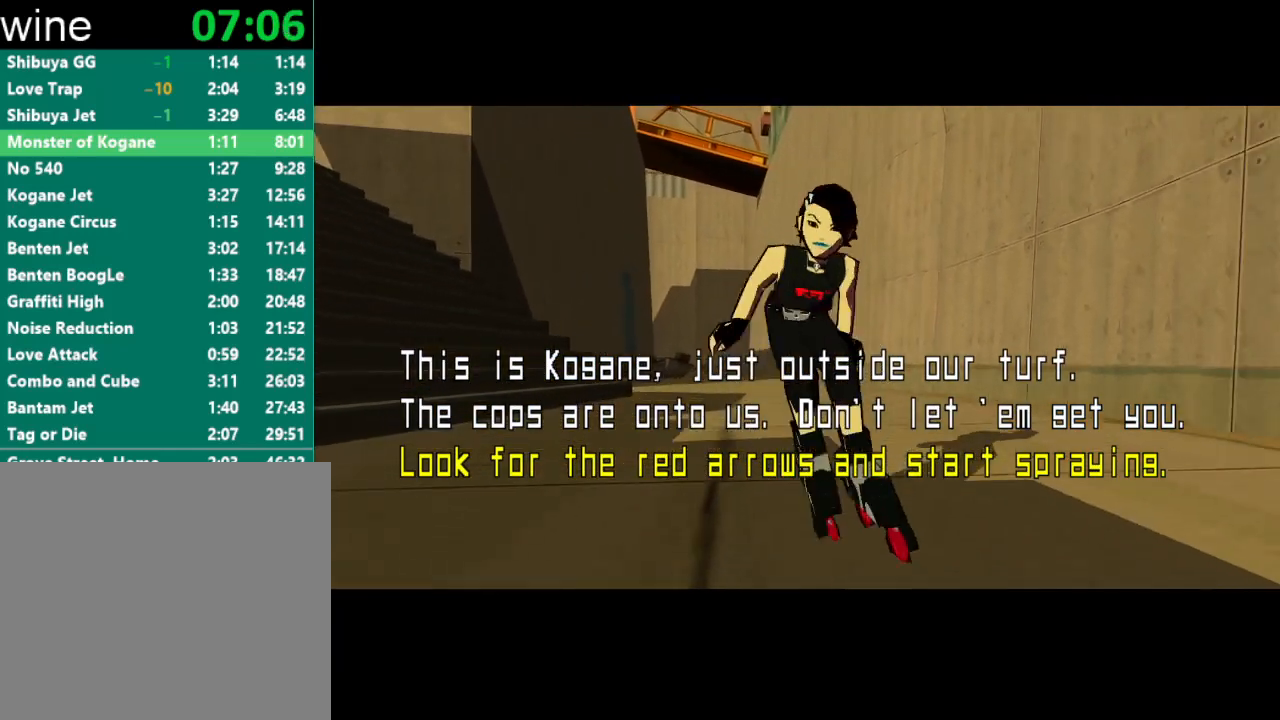
Gameplay with a controller (Xbox layout); each line is a JSON object with the inputs held at the frame after it. "events" lists button and stick changes between this image and that frame as [ms after this image, input, new state], when the widget could be followed in between.
{"buttons": [], "left_stick": "up-left", "right_stick": "up", "events": [[200, "left_stick", "up"], [300, "right_stick", "down-left"], [333, "left_stick", "down"], [433, "left_stick", "up-left"], [500, "right_stick", "up"]]}
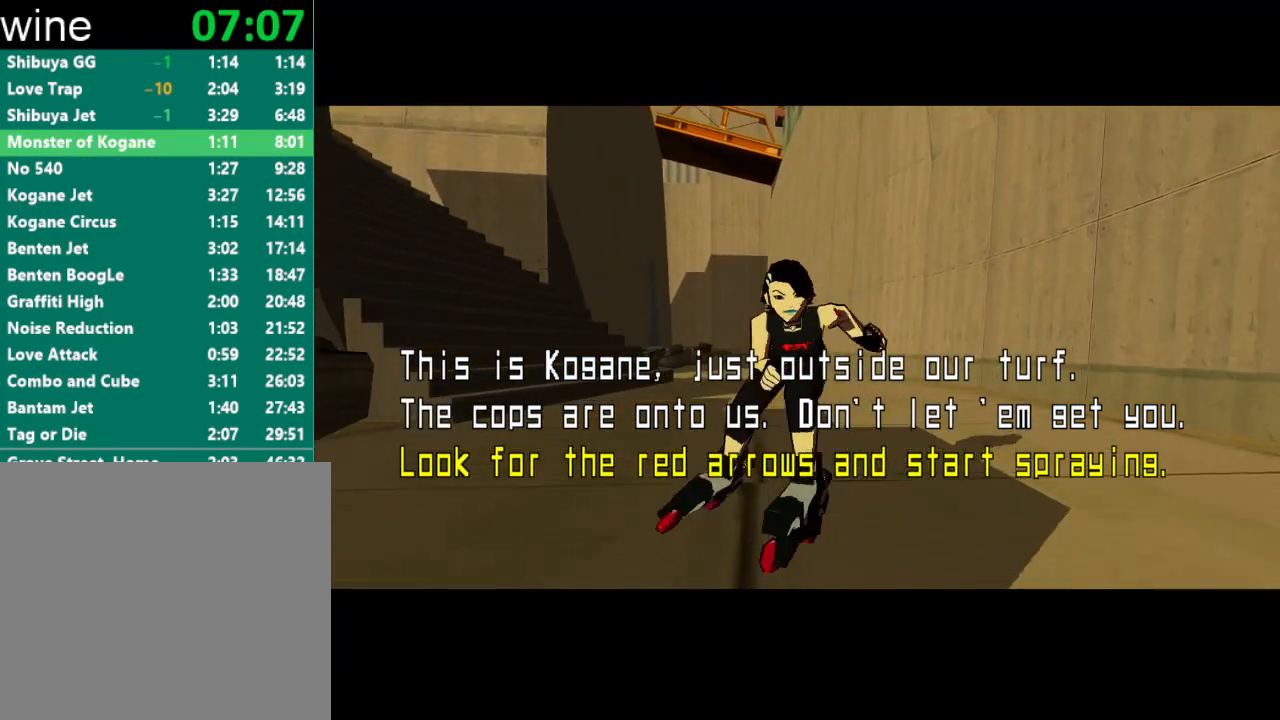
{"buttons": [], "left_stick": "center", "right_stick": "center", "events": [[67, "left_stick", "down"], [67, "right_stick", "down-right"], [133, "right_stick", "down-left"], [167, "left_stick", "up"], [233, "right_stick", "up-right"], [267, "left_stick", "down"], [300, "right_stick", "down"], [367, "left_stick", "up"], [433, "right_stick", "center"], [467, "left_stick", "center"]]}
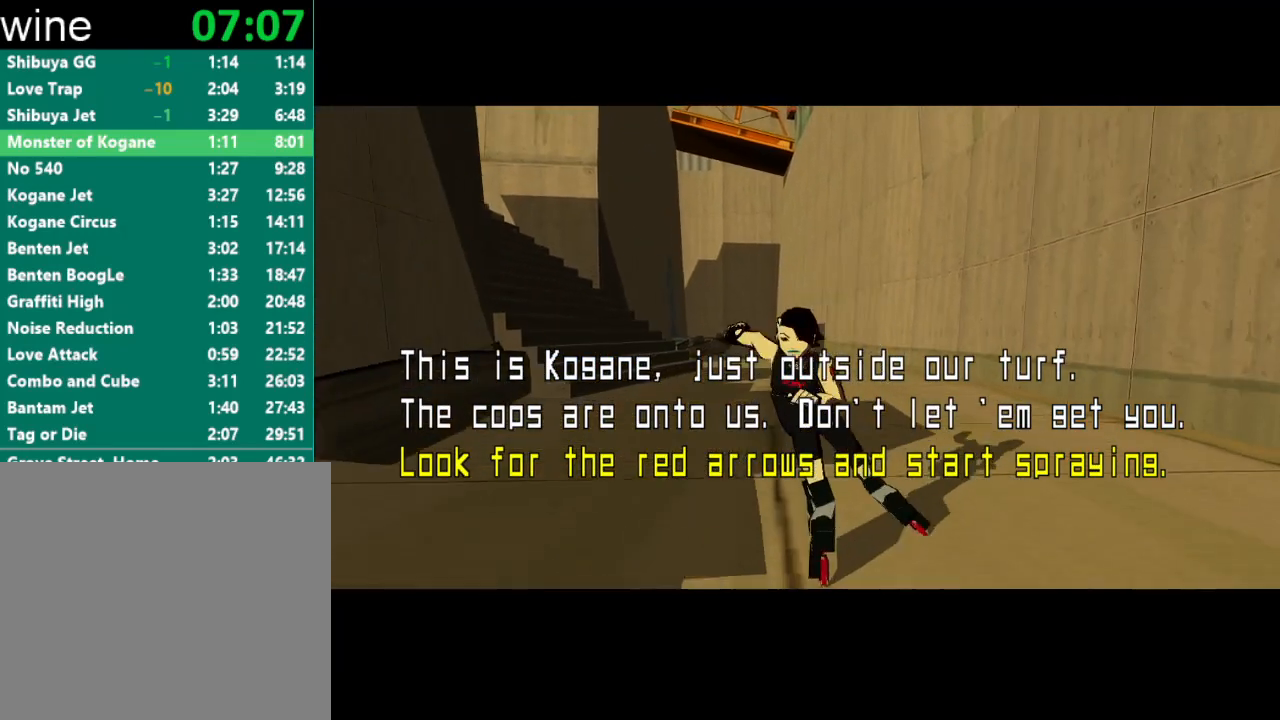
{"buttons": ["R3"], "left_stick": "center", "right_stick": "center", "events": [[133, "R3", "down"], [167, "L3", "down"], [233, "R3", "up"], [267, "L3", "up"], [333, "L3", "down"], [333, "R3", "down"], [400, "L3", "up"], [400, "R3", "up"], [400, "right_stick", "down-left"], [467, "right_stick", "center"], [500, "R3", "down"]]}
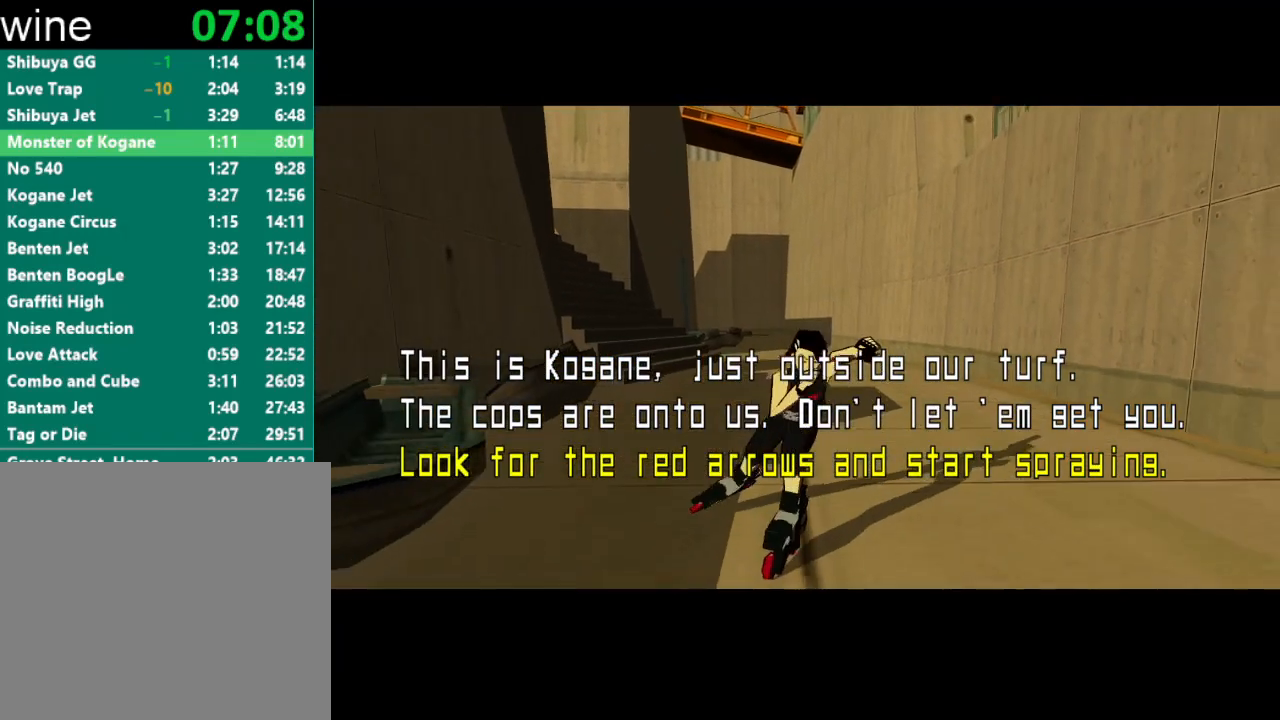
{"buttons": [], "left_stick": "center", "right_stick": "center", "events": [[33, "L3", "down"], [33, "right_stick", "left"], [67, "R3", "up"], [100, "right_stick", "center"], [133, "L3", "up"]]}
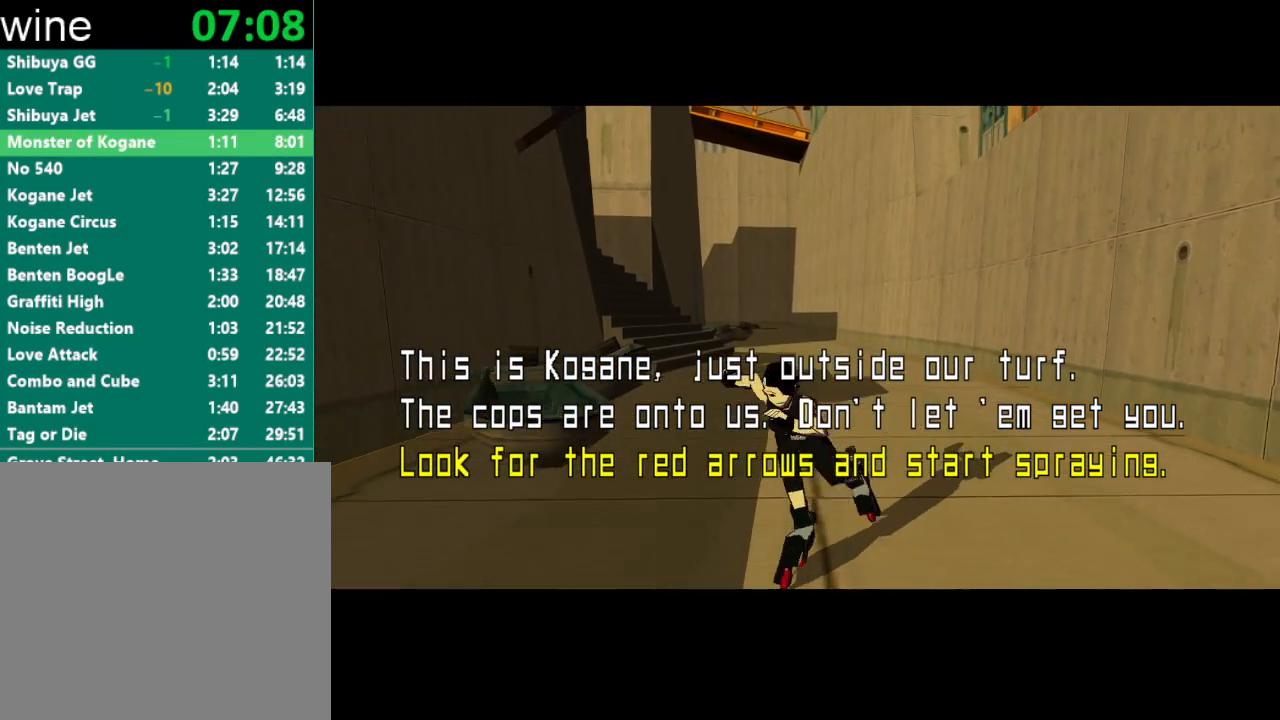
{"buttons": [], "left_stick": "up", "right_stick": "center", "events": [[267, "left_stick", "up"]]}
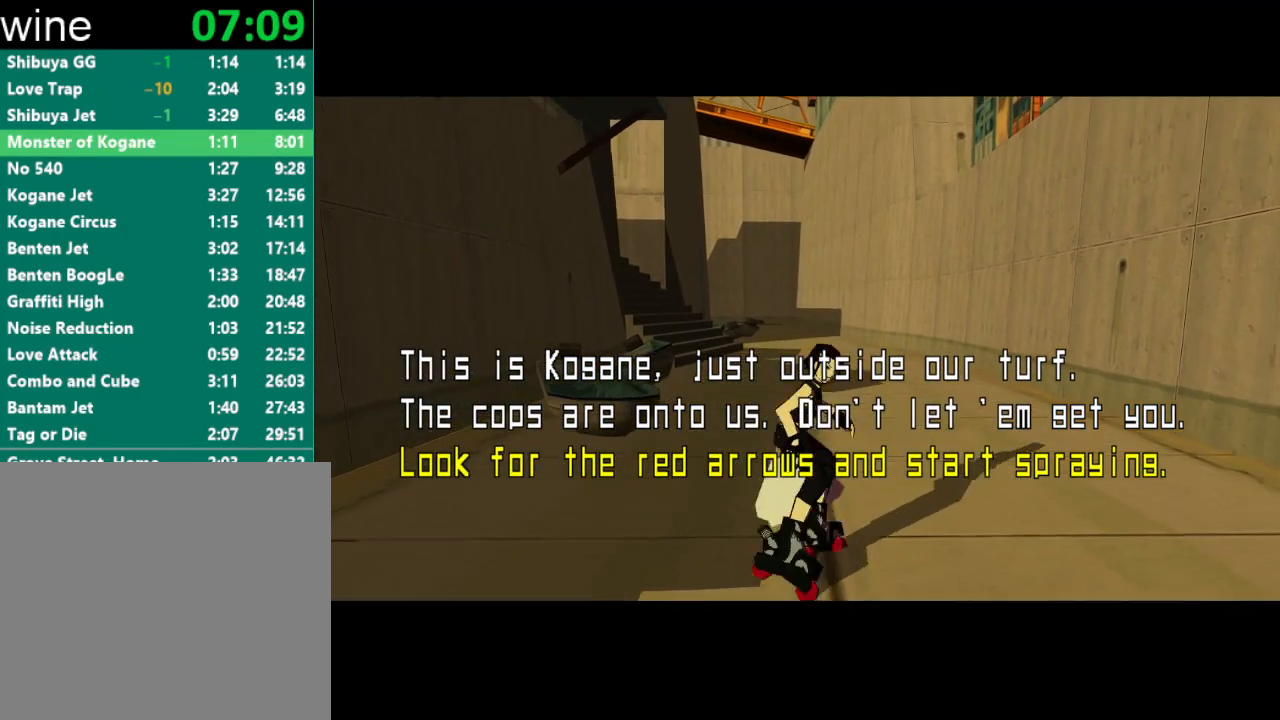
{"buttons": [], "left_stick": "up", "right_stick": "center", "events": []}
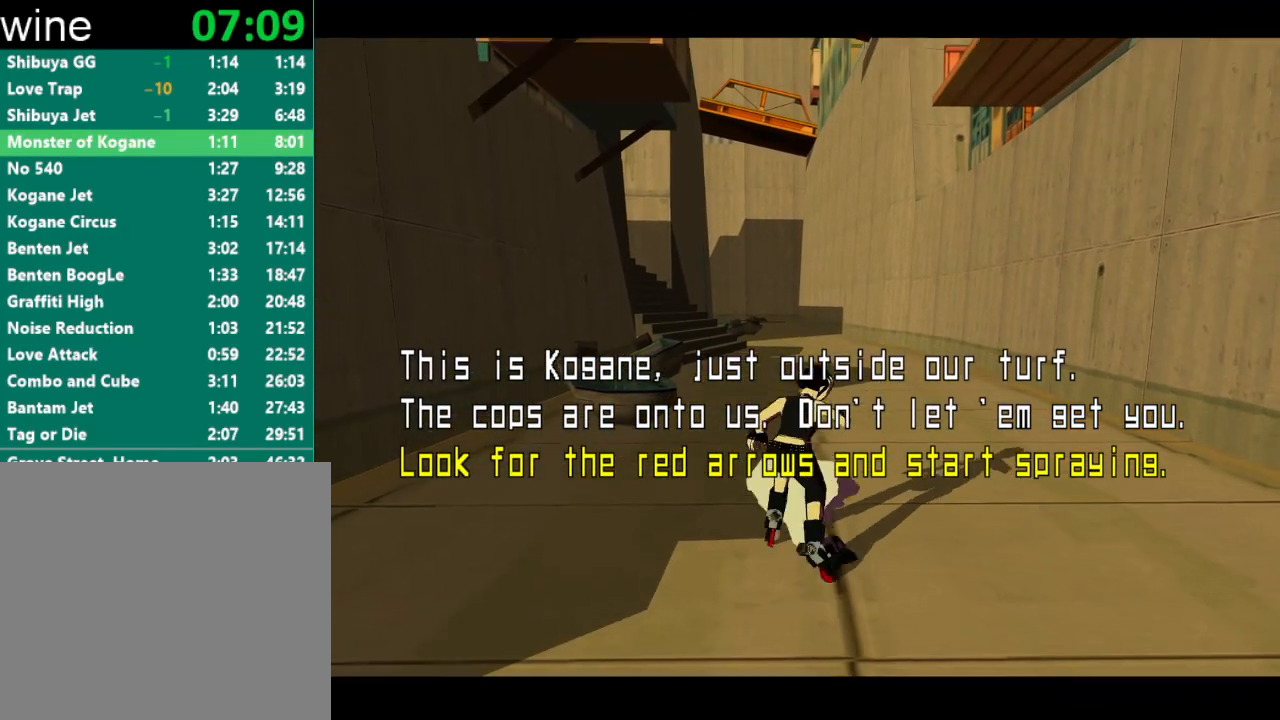
{"buttons": ["R2"], "left_stick": "up", "right_stick": "left", "events": [[333, "right_stick", "left"], [467, "R2", "down"]]}
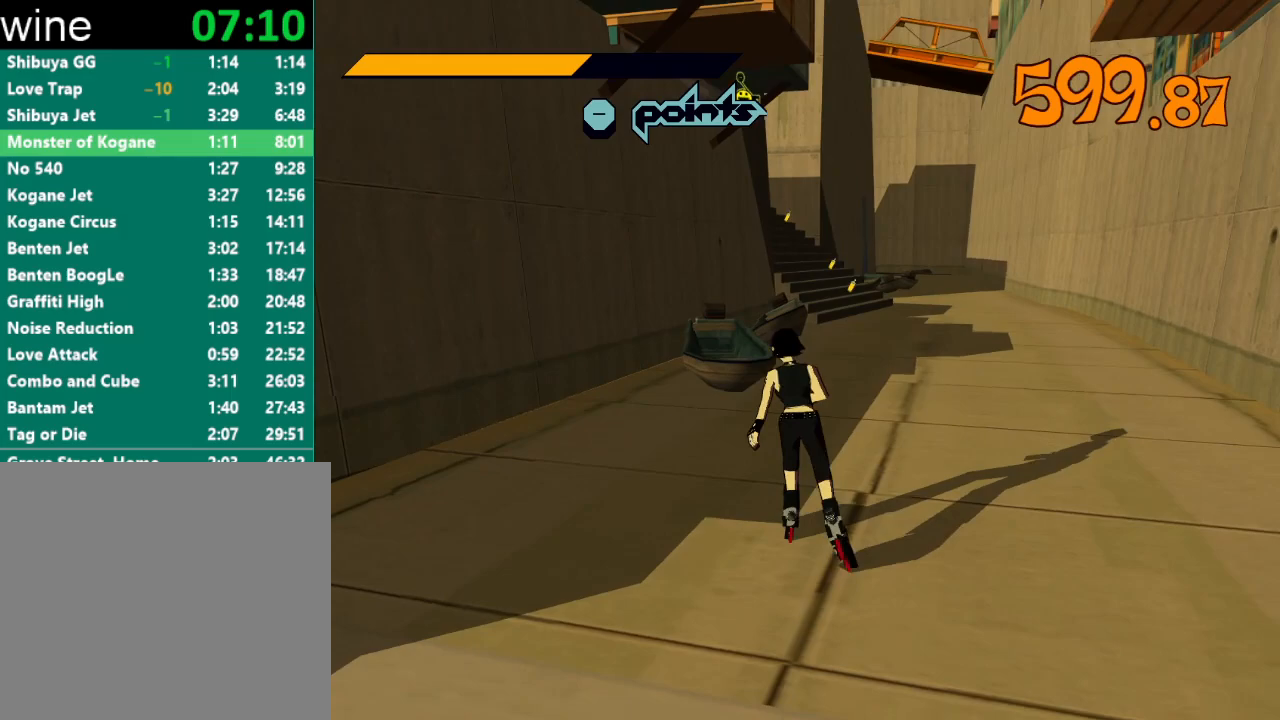
{"buttons": [], "left_stick": "up", "right_stick": "center", "events": [[67, "right_stick", "center"], [333, "A", "down"], [467, "A", "up"], [467, "R2", "up"]]}
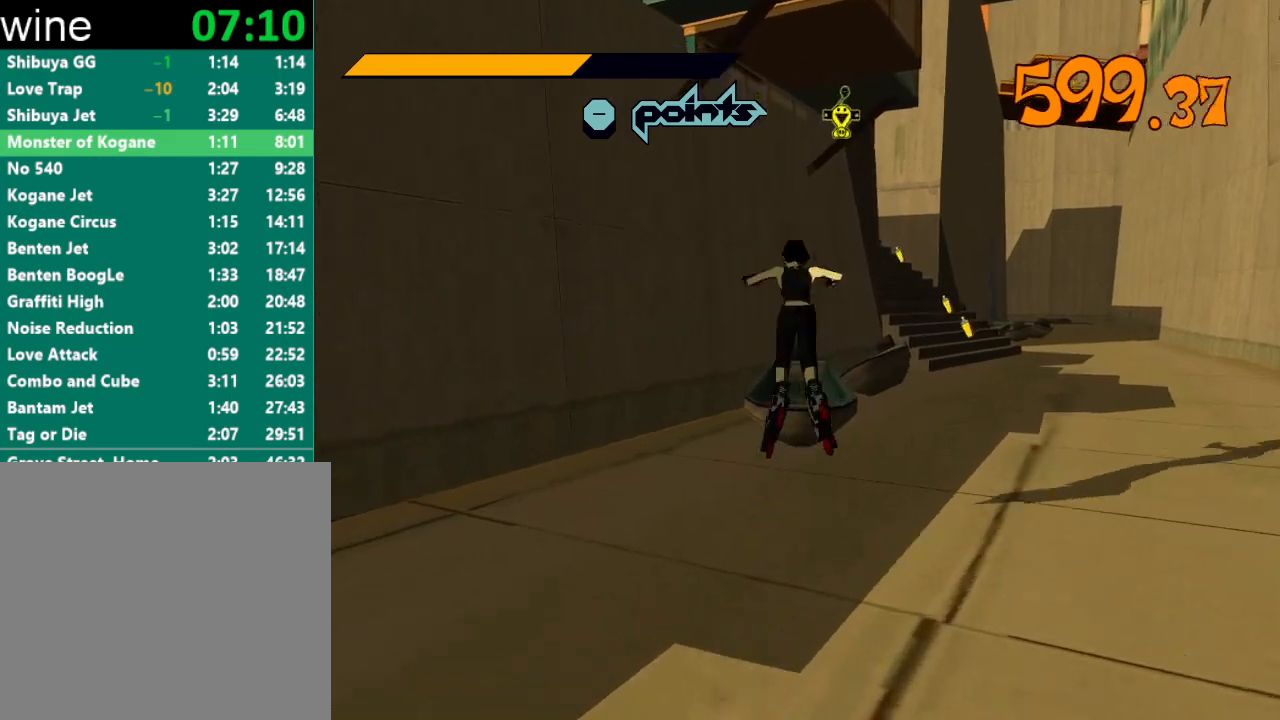
{"buttons": ["R2"], "left_stick": "up", "right_stick": "center", "events": [[333, "R2", "down"]]}
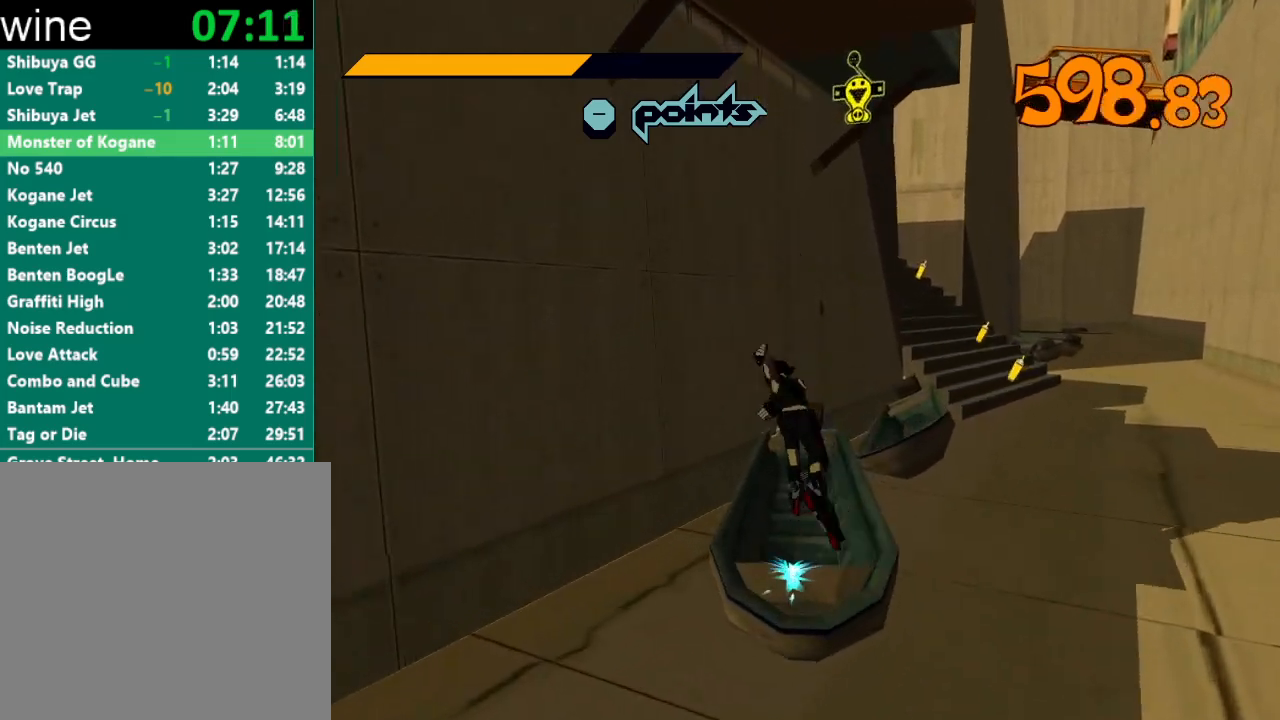
{"buttons": ["R2"], "left_stick": "down-right", "right_stick": "center", "events": [[100, "left_stick", "up-right"], [400, "left_stick", "down-right"]]}
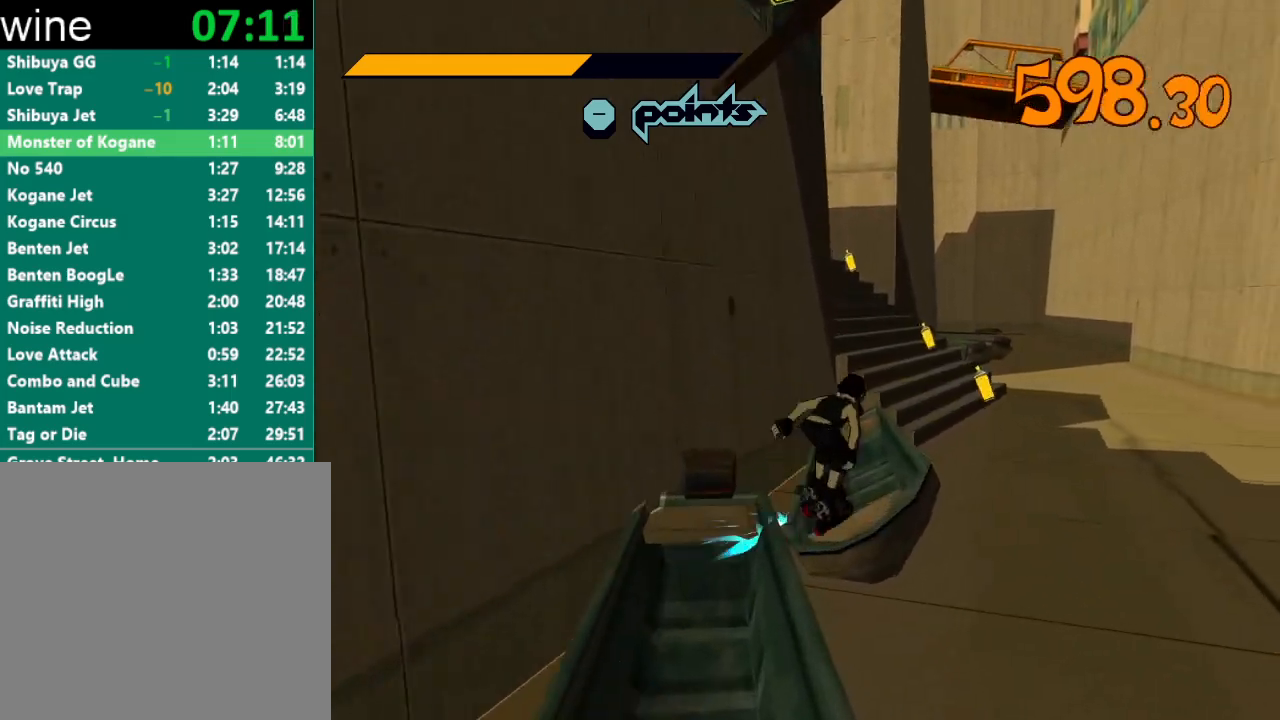
{"buttons": ["A", "R2"], "left_stick": "down-right", "right_stick": "center", "events": [[167, "A", "down"]]}
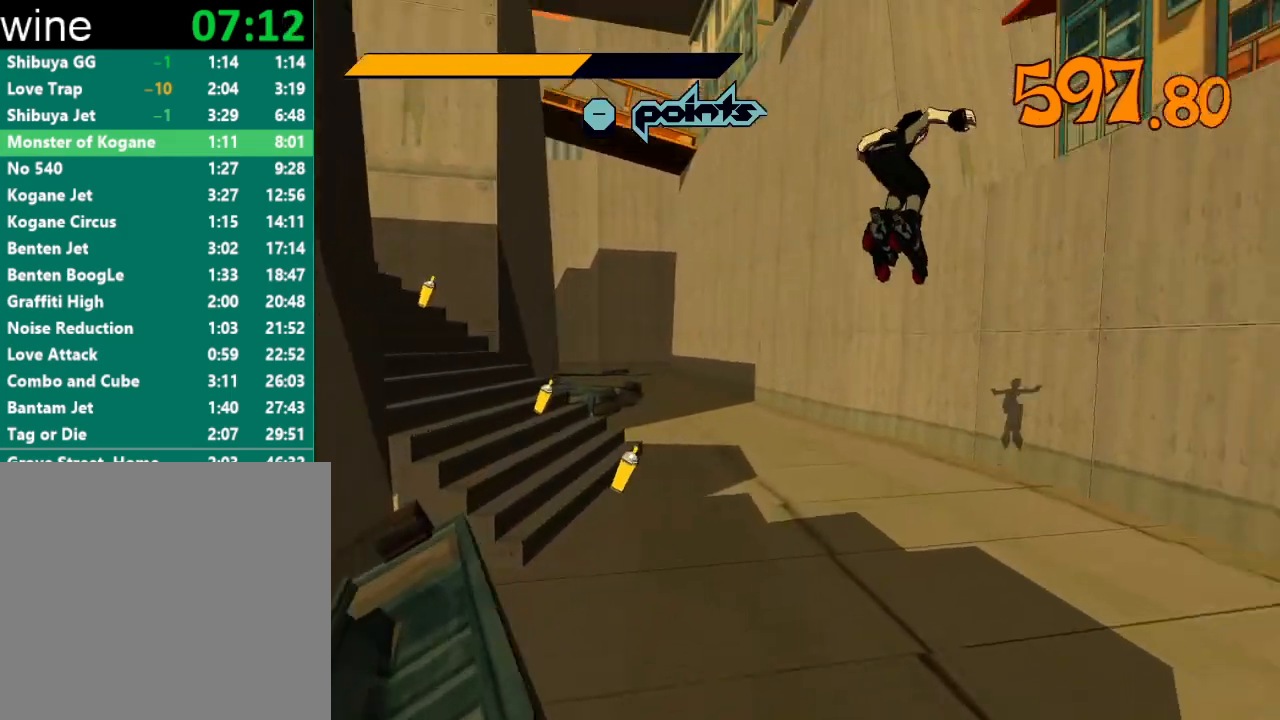
{"buttons": ["A", "R2"], "left_stick": "up-left", "right_stick": "center", "events": [[100, "left_stick", "right"], [267, "left_stick", "up-left"]]}
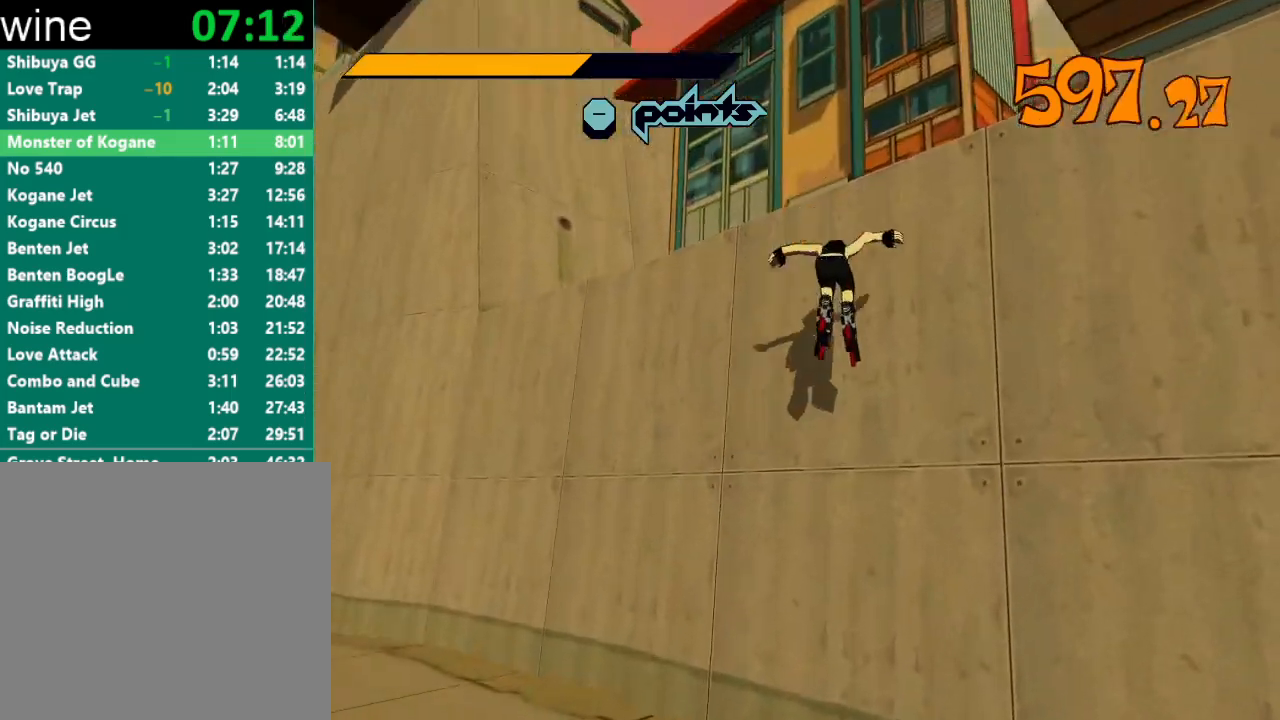
{"buttons": ["A"], "left_stick": "down", "right_stick": "center", "events": [[100, "A", "up"], [133, "R2", "up"], [167, "left_stick", "center"], [200, "A", "down"], [433, "left_stick", "down"]]}
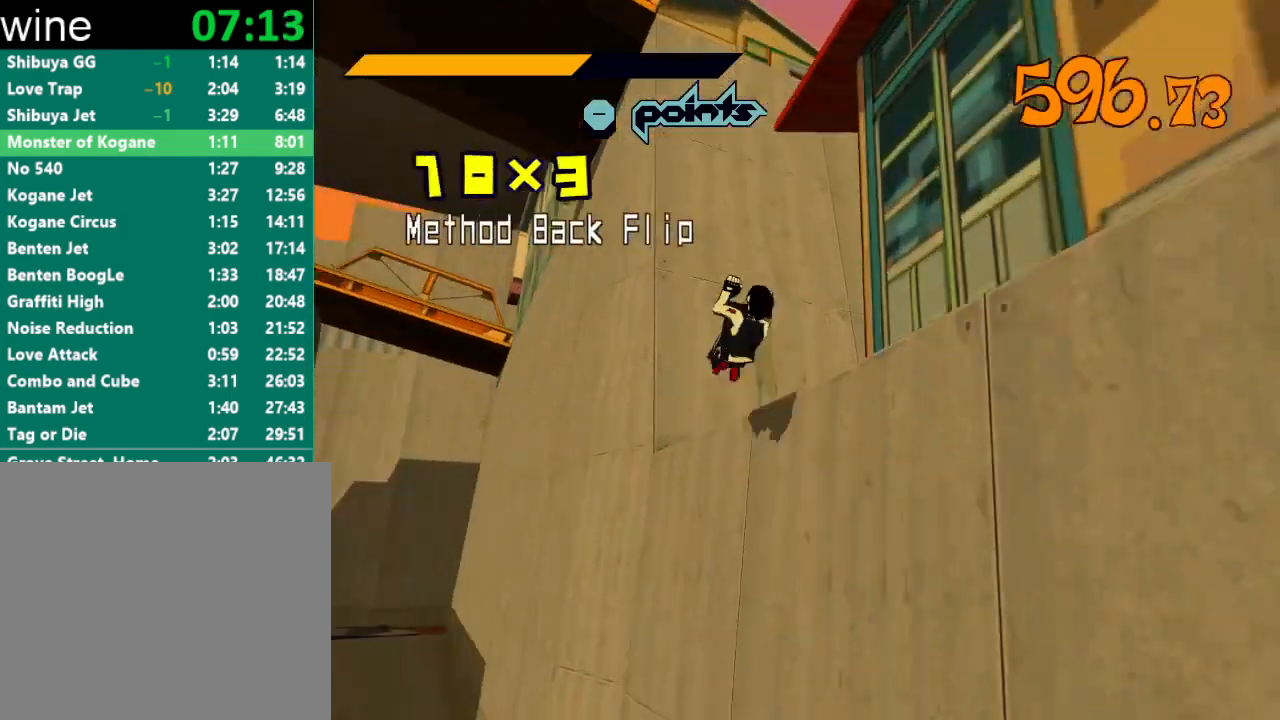
{"buttons": [], "left_stick": "down-right", "right_stick": "center", "events": [[67, "left_stick", "down-right"], [267, "A", "up"]]}
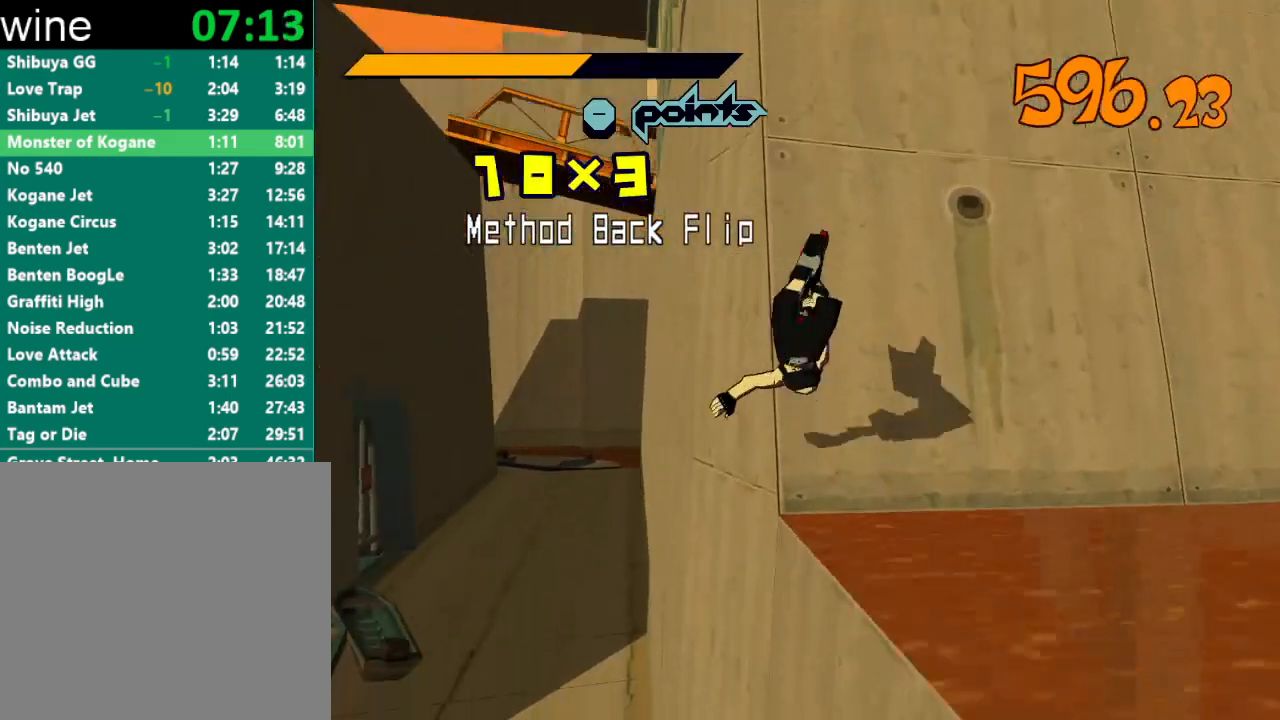
{"buttons": ["R2"], "left_stick": "down-right", "right_stick": "right", "events": [[233, "right_stick", "right"], [500, "R2", "down"]]}
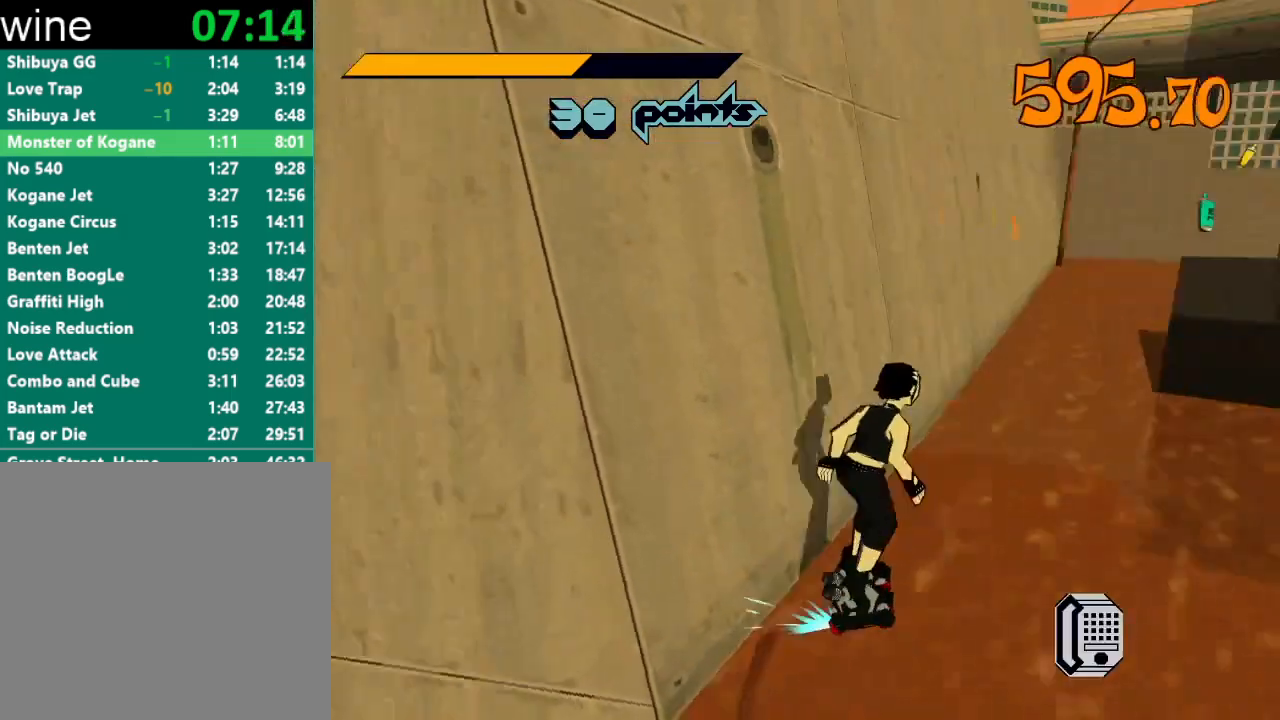
{"buttons": ["R2"], "left_stick": "up-left", "right_stick": "left", "events": [[33, "left_stick", "up-right"], [167, "left_stick", "up"], [167, "right_stick", "center"], [367, "right_stick", "left"], [400, "left_stick", "up-left"]]}
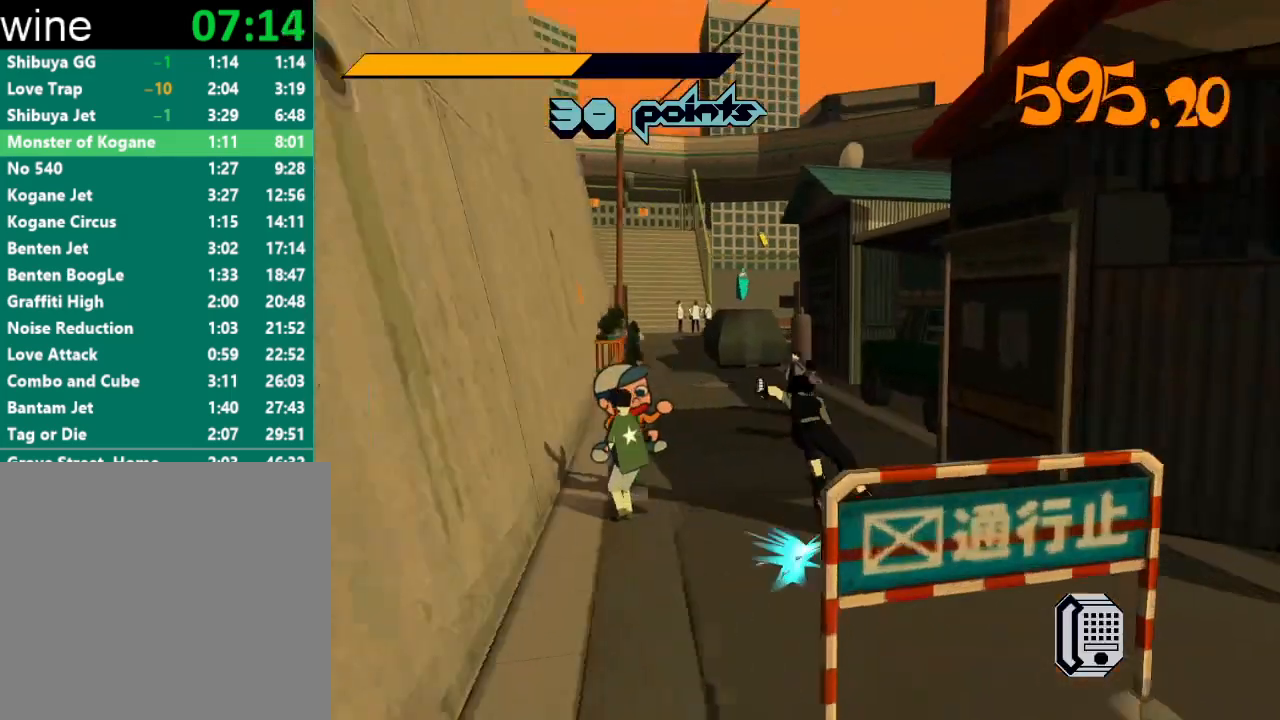
{"buttons": ["R2"], "left_stick": "up", "right_stick": "center", "events": [[100, "left_stick", "up"], [100, "right_stick", "center"]]}
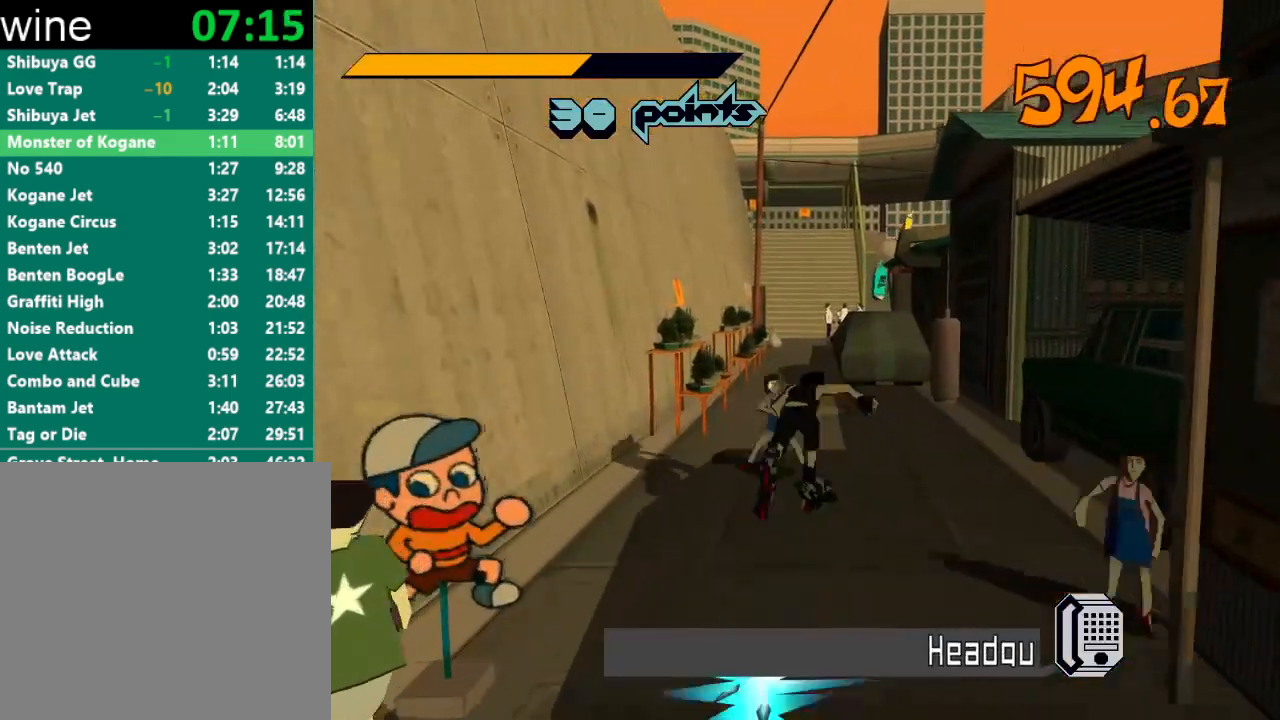
{"buttons": ["A", "R2"], "left_stick": "up-right", "right_stick": "center", "events": [[67, "A", "down"], [100, "left_stick", "up-right"]]}
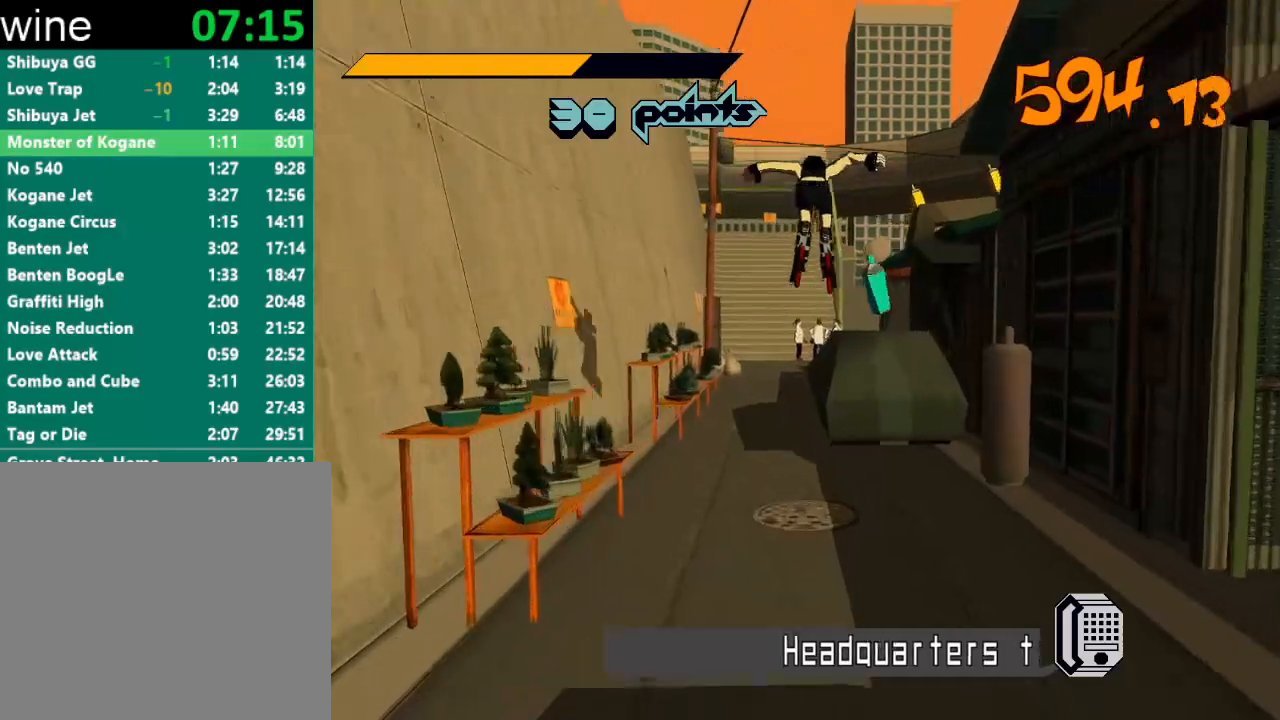
{"buttons": ["A"], "left_stick": "down-right", "right_stick": "center", "events": [[67, "left_stick", "up"], [200, "left_stick", "up-right"], [367, "left_stick", "right"], [400, "A", "up"], [433, "R2", "up"], [467, "left_stick", "down-right"], [500, "A", "down"]]}
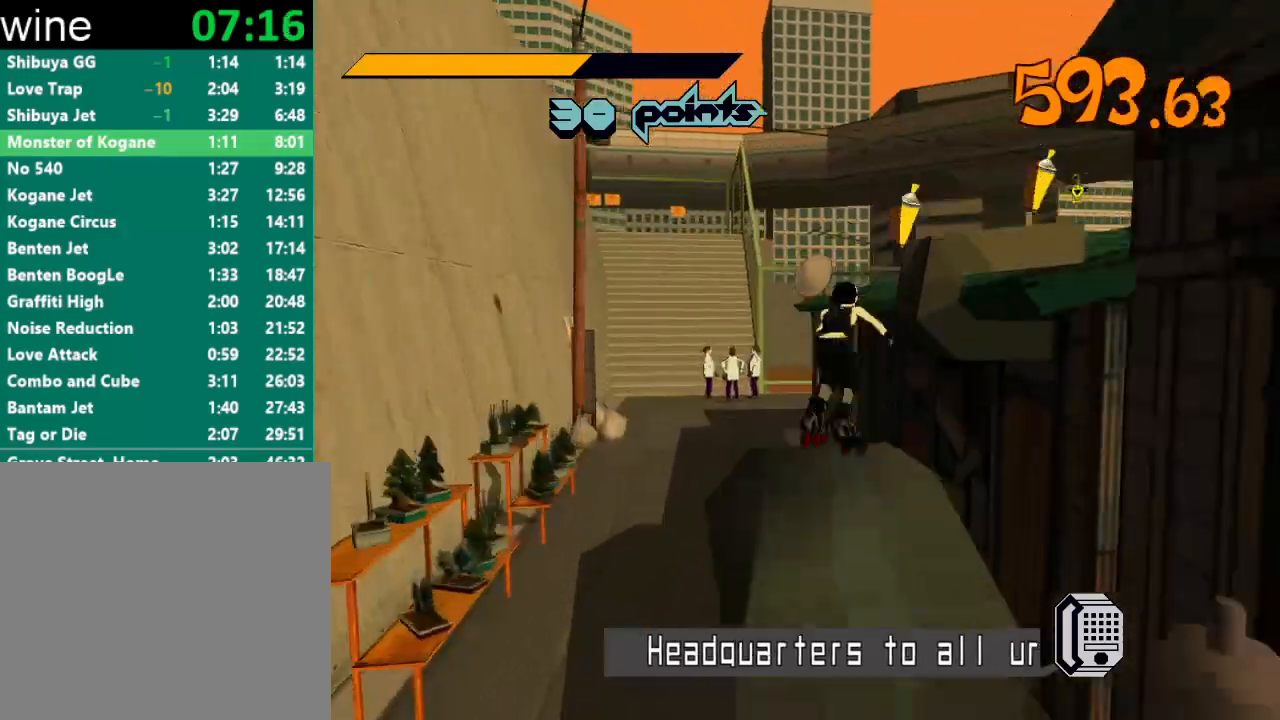
{"buttons": ["R2"], "left_stick": "up-right", "right_stick": "right", "events": [[167, "A", "up"], [267, "right_stick", "right"], [300, "R2", "down"], [433, "left_stick", "up-right"]]}
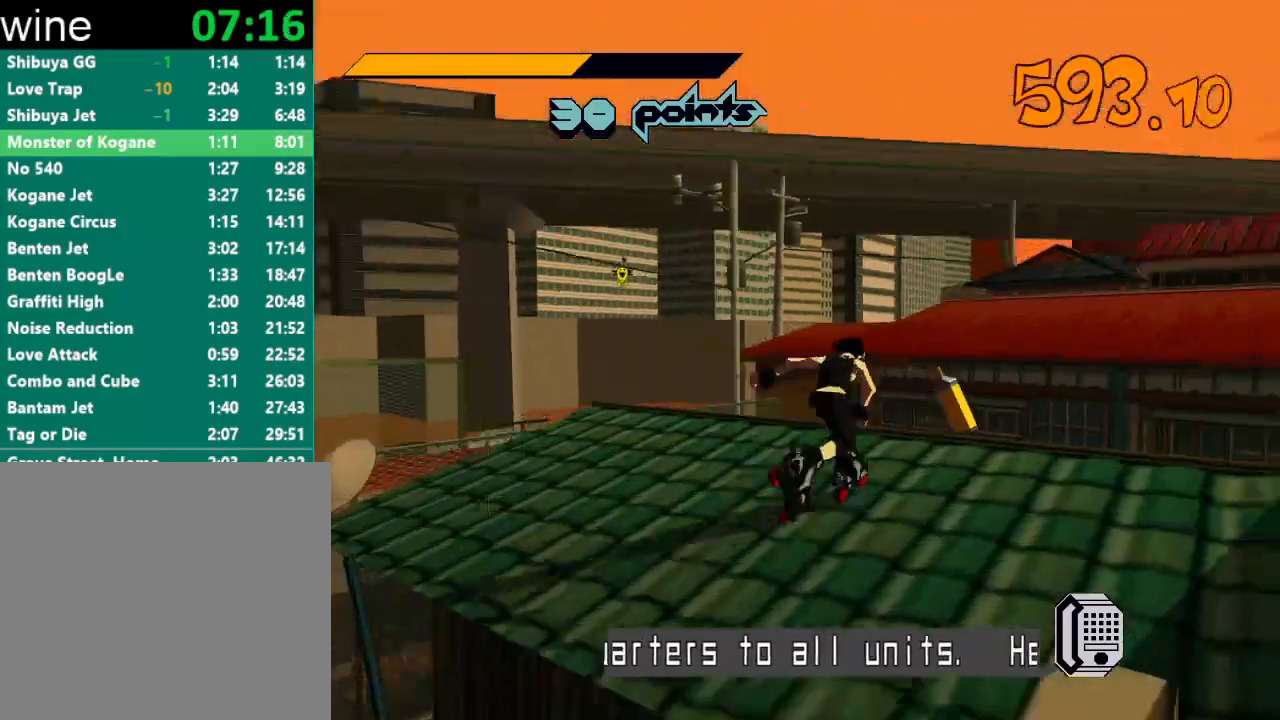
{"buttons": ["A", "R2"], "left_stick": "up-right", "right_stick": "center", "events": [[100, "right_stick", "center"], [400, "A", "down"]]}
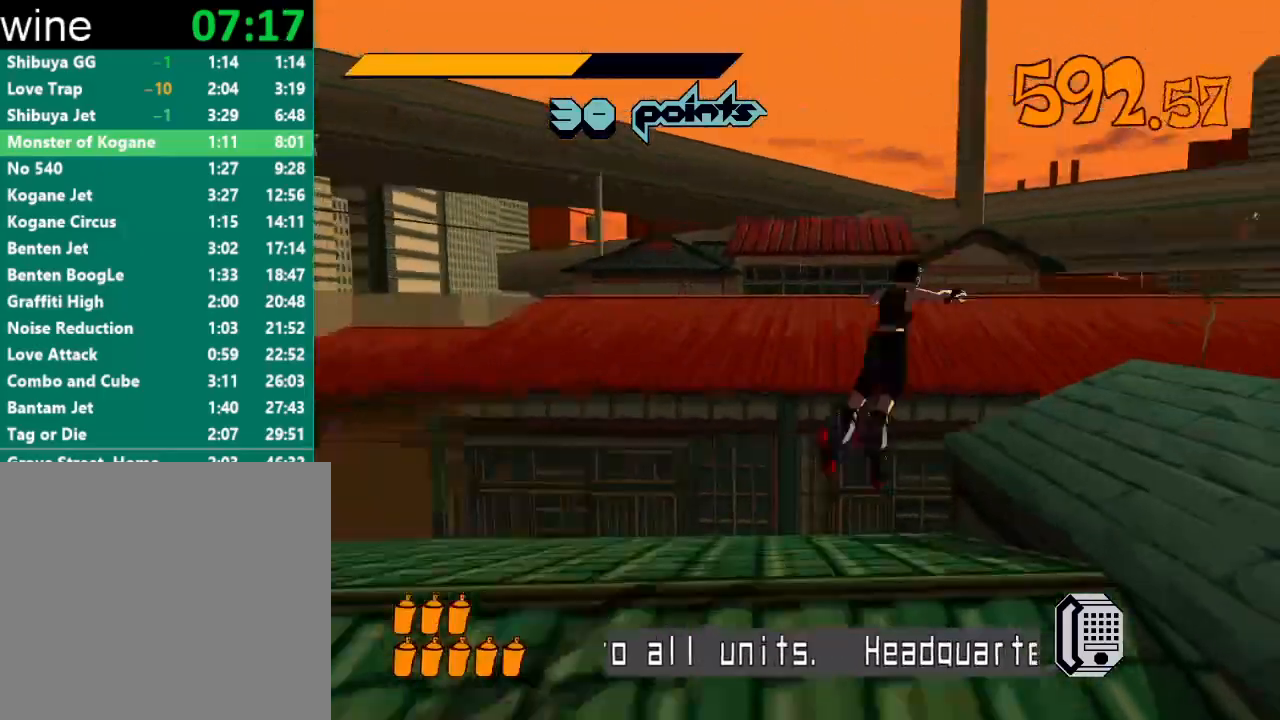
{"buttons": ["A", "R2"], "left_stick": "up", "right_stick": "center", "events": [[300, "left_stick", "up"]]}
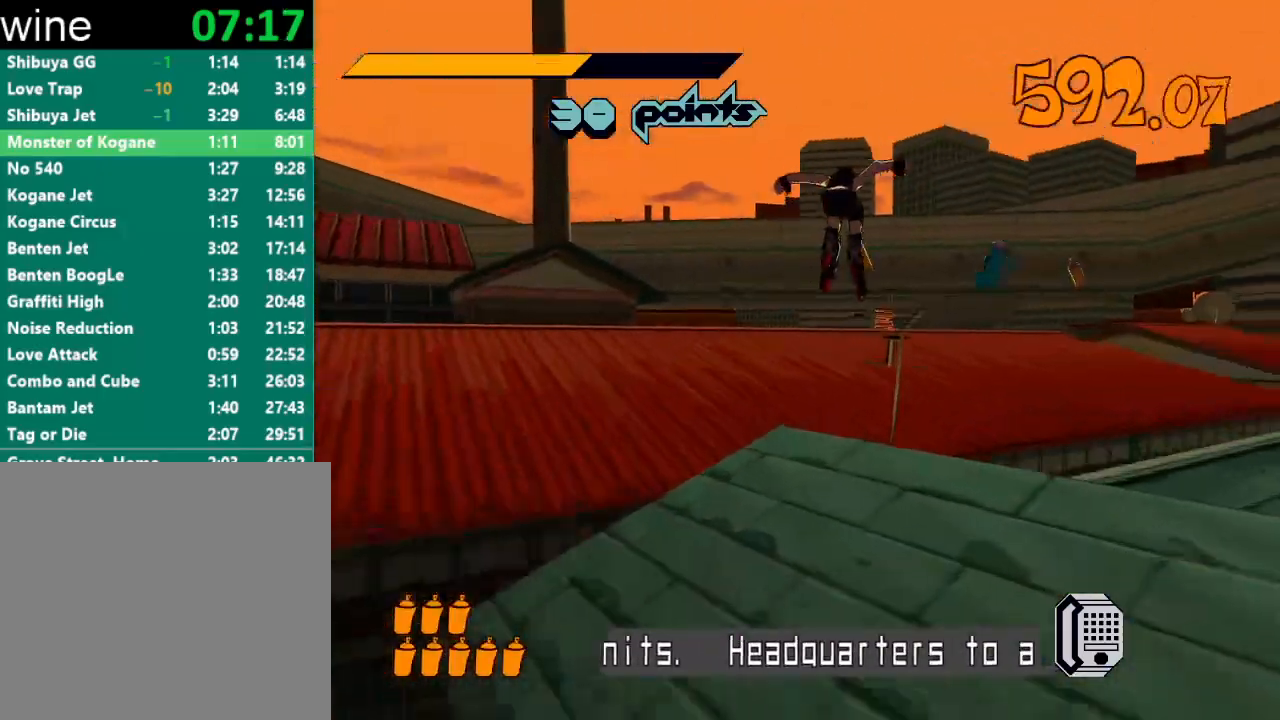
{"buttons": ["R2"], "left_stick": "up-right", "right_stick": "right", "events": [[200, "A", "up"], [233, "R2", "up"], [233, "left_stick", "up-right"], [300, "right_stick", "right"], [367, "R2", "down"]]}
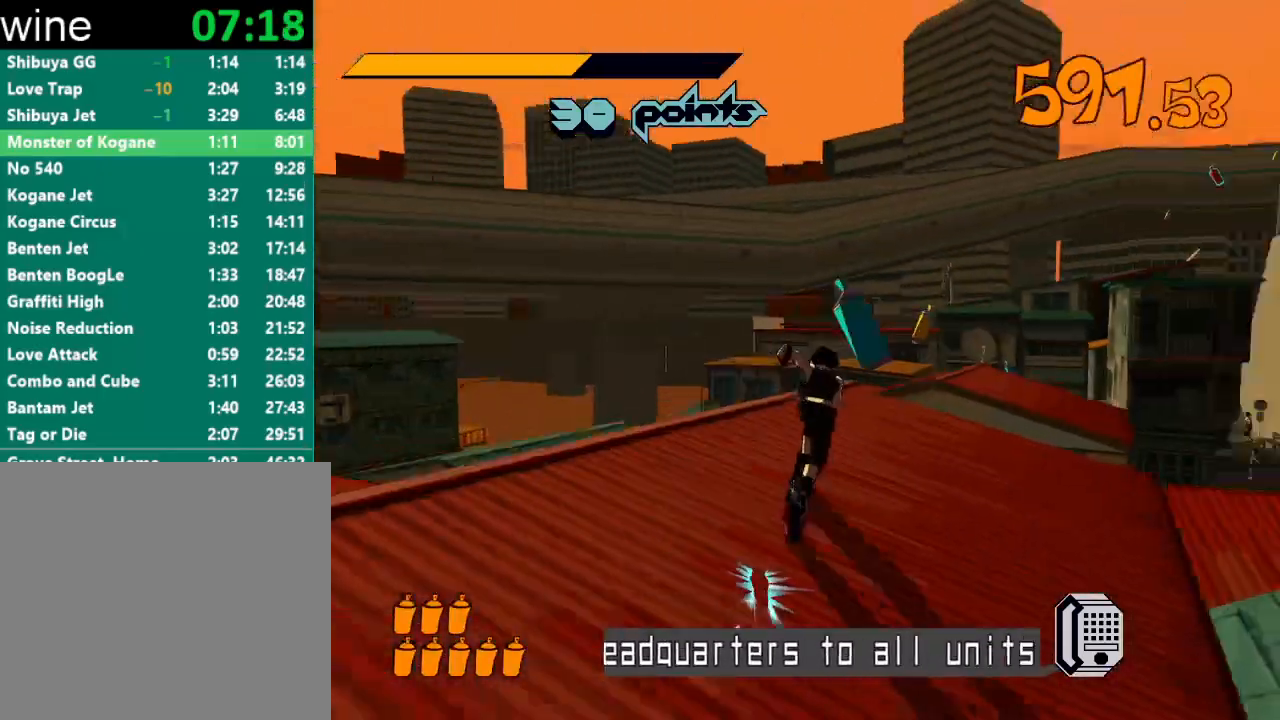
{"buttons": ["R2"], "left_stick": "up", "right_stick": "center", "events": [[133, "right_stick", "center"], [167, "left_stick", "up"]]}
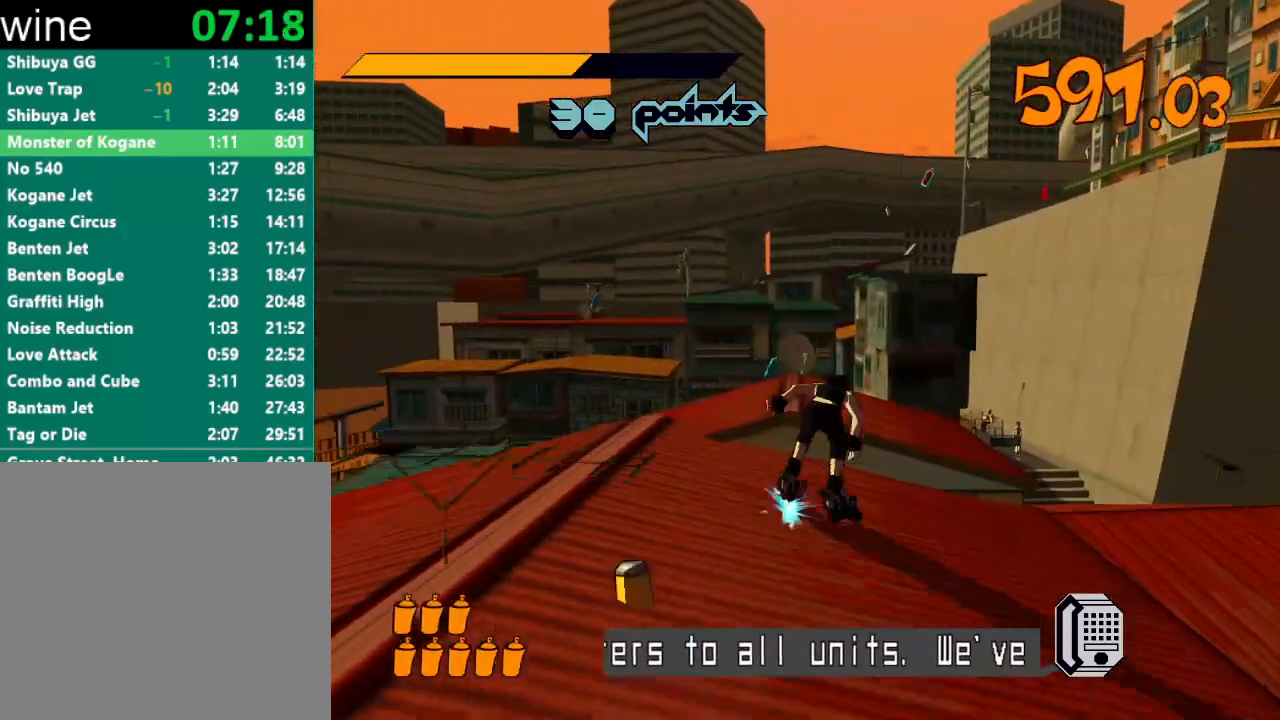
{"buttons": ["A", "R2"], "left_stick": "left", "right_stick": "center", "events": [[33, "A", "down"], [133, "left_stick", "up-right"], [400, "left_stick", "left"]]}
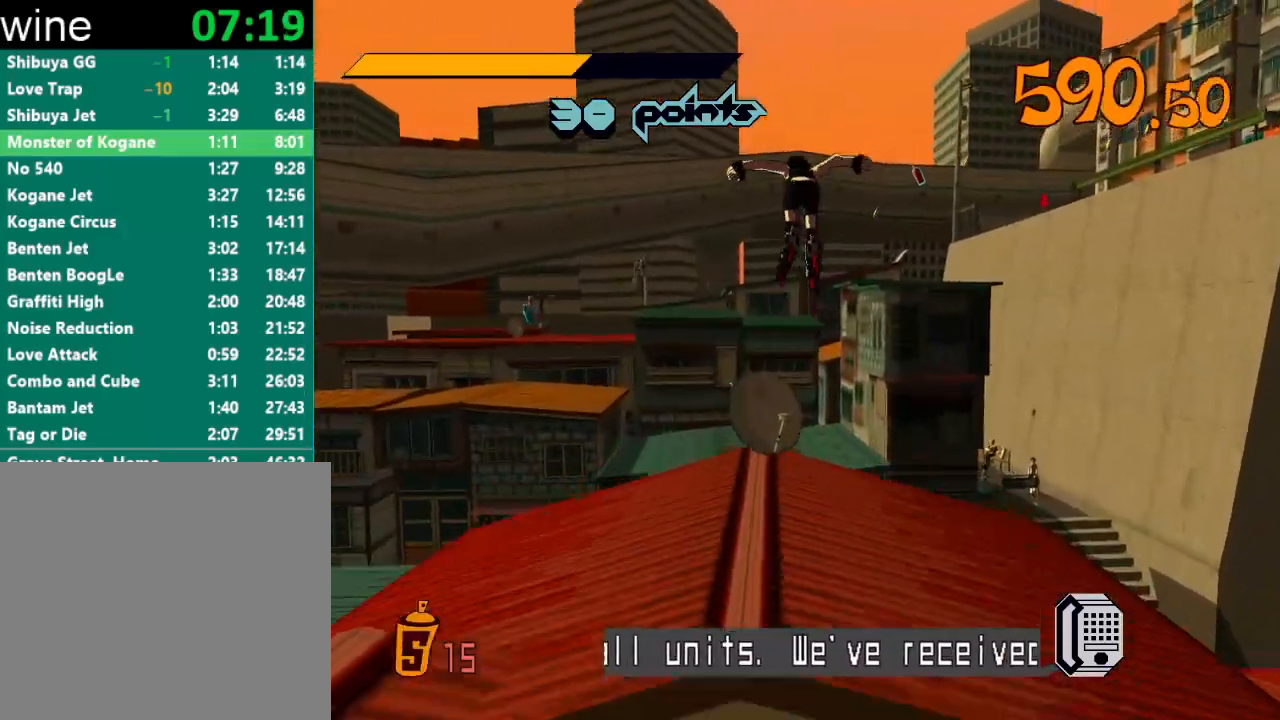
{"buttons": ["A", "R2"], "left_stick": "left", "right_stick": "center", "events": [[167, "left_stick", "center"], [367, "left_stick", "left"]]}